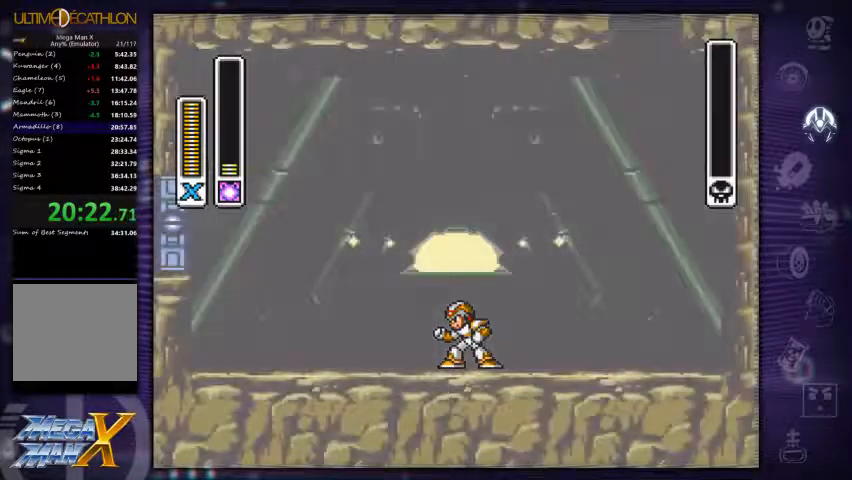
Gameplay with a controller (Xbox layout); each line is a JSON object with the inputs held at the frame after it. "events" lists button and stick changes between this image and that frame as [ms after this image, input, new state], when the widget could be followed in between. Not read: L3 R3.
{"buttons": [], "left_stick": "right", "right_stick": "center", "events": [[267, "left_stick", "right"]]}
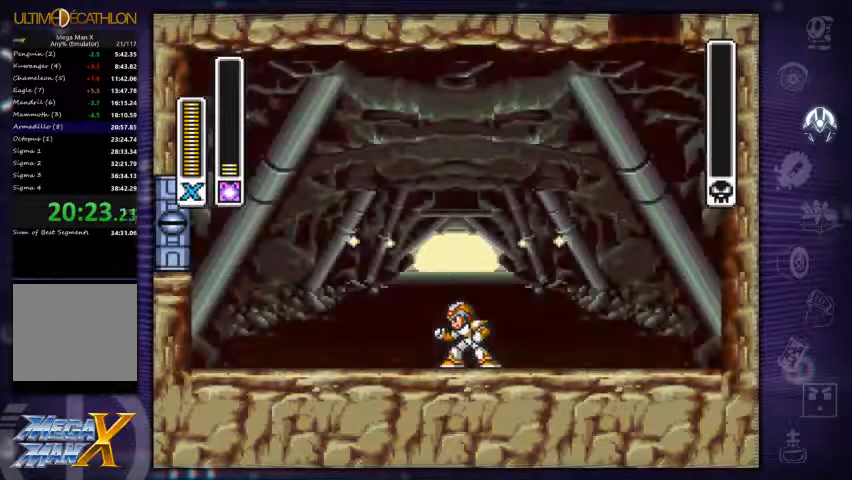
{"buttons": [], "left_stick": "center", "right_stick": "center", "events": [[33, "left_stick", "center"]]}
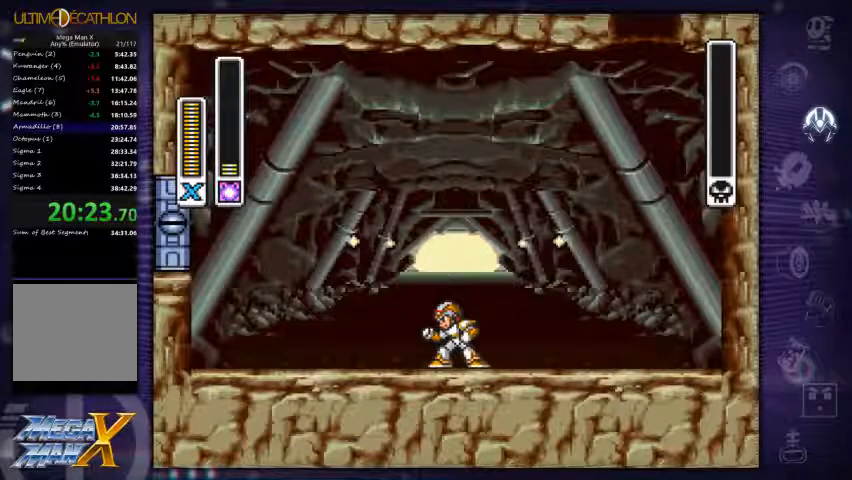
{"buttons": [], "left_stick": "center", "right_stick": "center", "events": []}
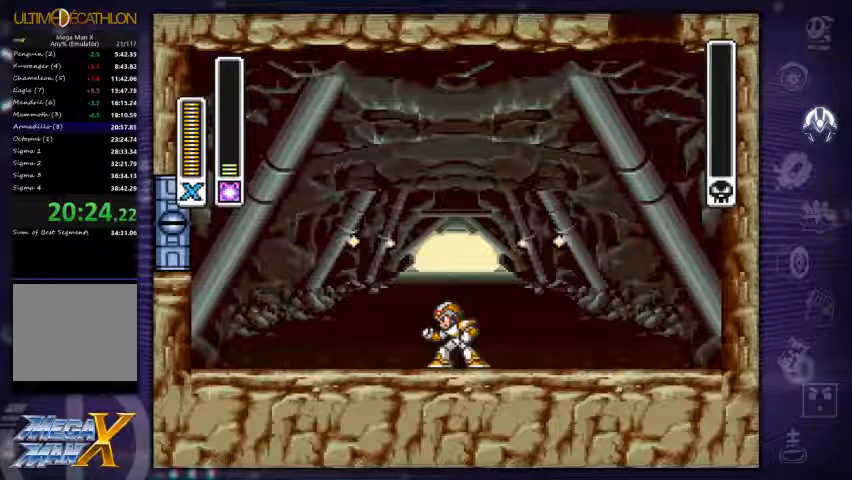
{"buttons": [], "left_stick": "center", "right_stick": "center", "events": []}
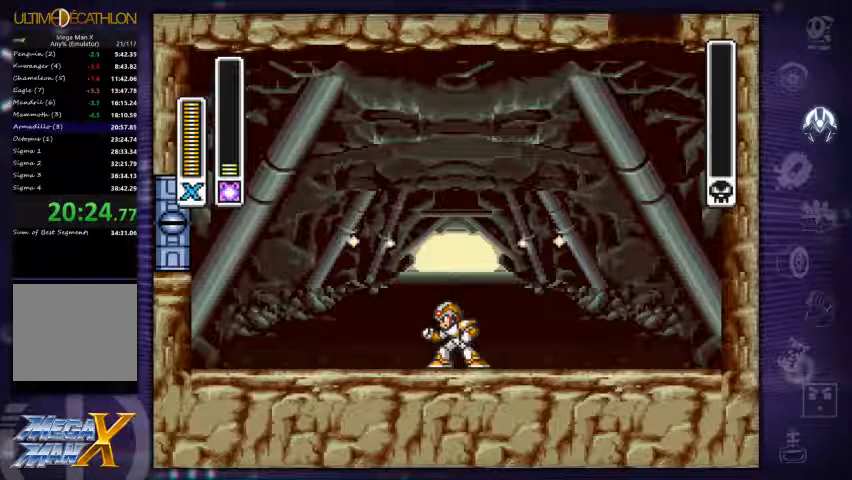
{"buttons": ["Y"], "left_stick": "center", "right_stick": "center", "events": [[67, "A", "down"], [200, "X", "down"], [300, "A", "up"], [400, "X", "up"], [433, "Y", "down"]]}
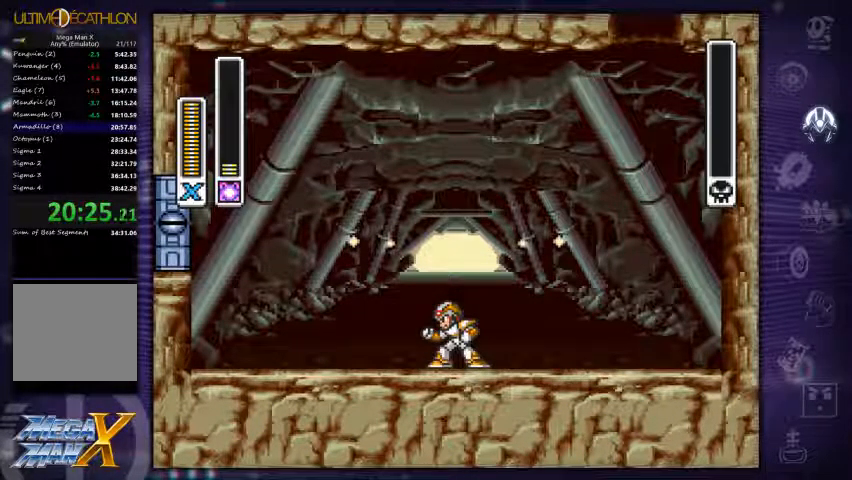
{"buttons": ["A"], "left_stick": "center", "right_stick": "center", "events": [[33, "Y", "up"], [133, "B", "down"], [267, "B", "up"], [334, "X", "down"], [400, "X", "up"], [467, "A", "down"]]}
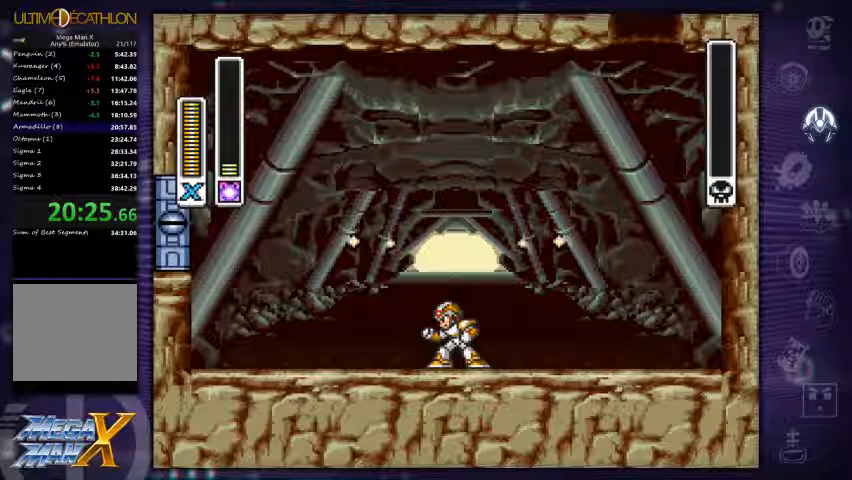
{"buttons": ["B"], "left_stick": "center", "right_stick": "center", "events": [[133, "A", "up"], [200, "X", "down"], [300, "B", "down"], [400, "X", "up"]]}
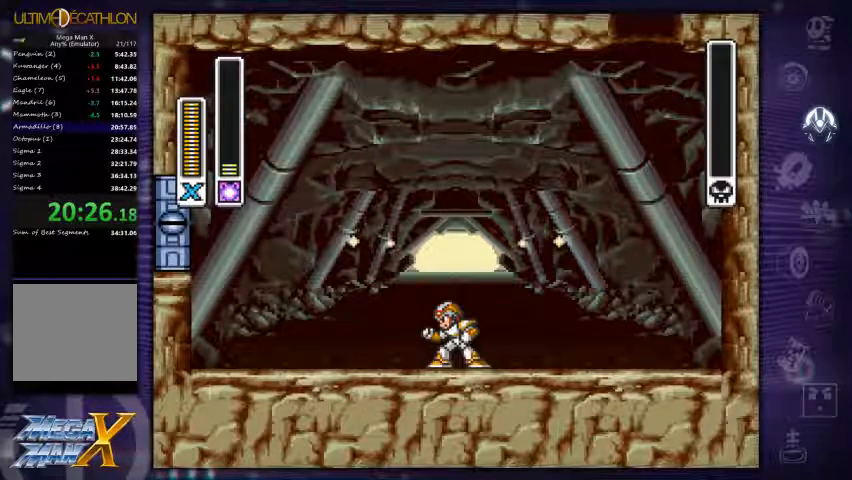
{"buttons": ["B"], "left_stick": "center", "right_stick": "center", "events": []}
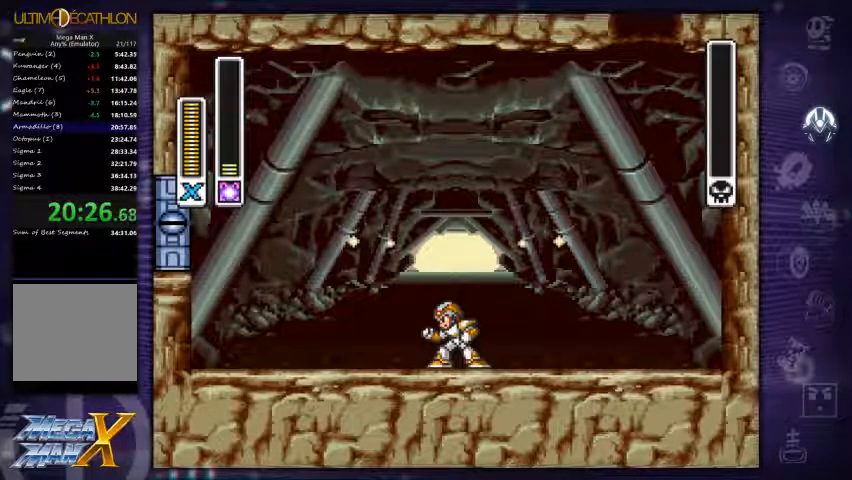
{"buttons": [], "left_stick": "center", "right_stick": "center", "events": [[500, "B", "up"]]}
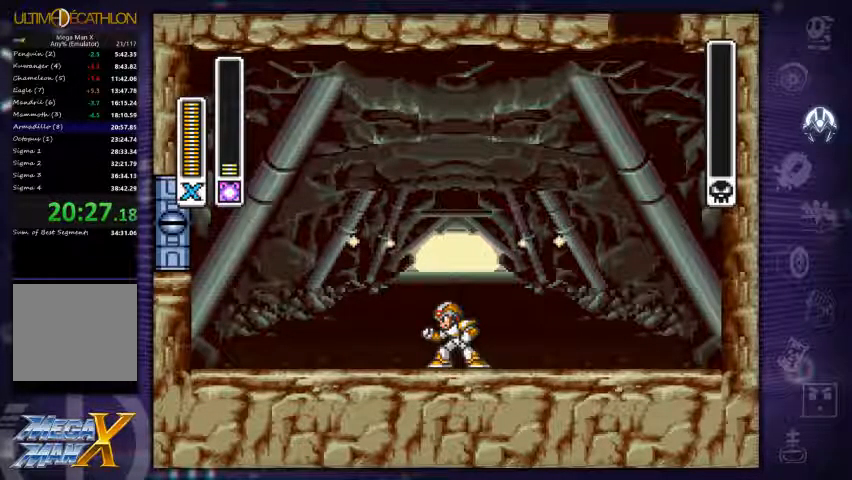
{"buttons": ["Y"], "left_stick": "center", "right_stick": "center", "events": [[133, "Y", "down"], [267, "Y", "up"], [367, "Y", "down"]]}
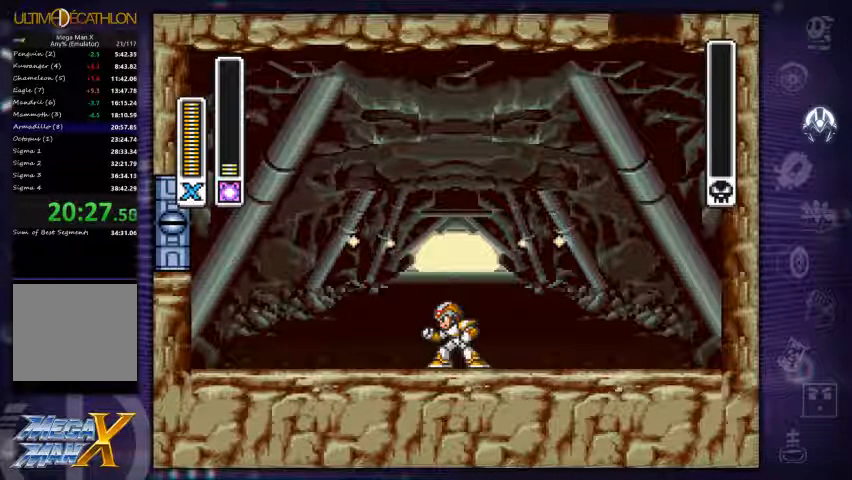
{"buttons": [], "left_stick": "center", "right_stick": "center", "events": [[133, "Y", "up"]]}
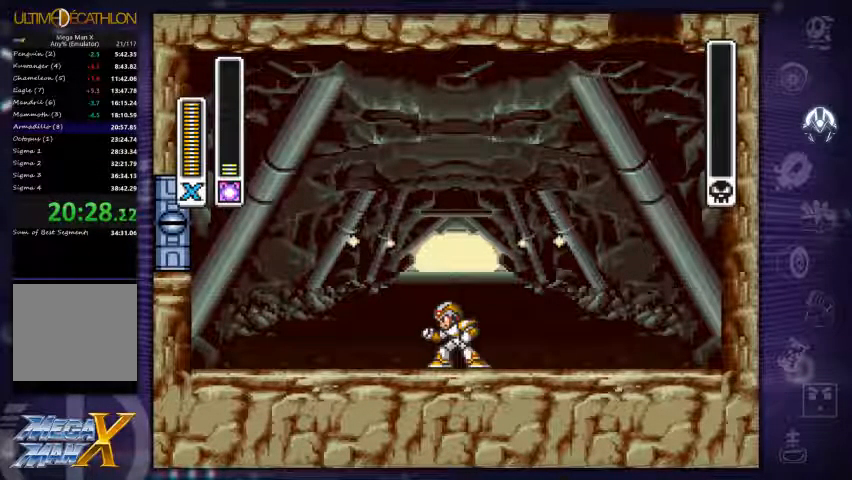
{"buttons": [], "left_stick": "center", "right_stick": "center", "events": []}
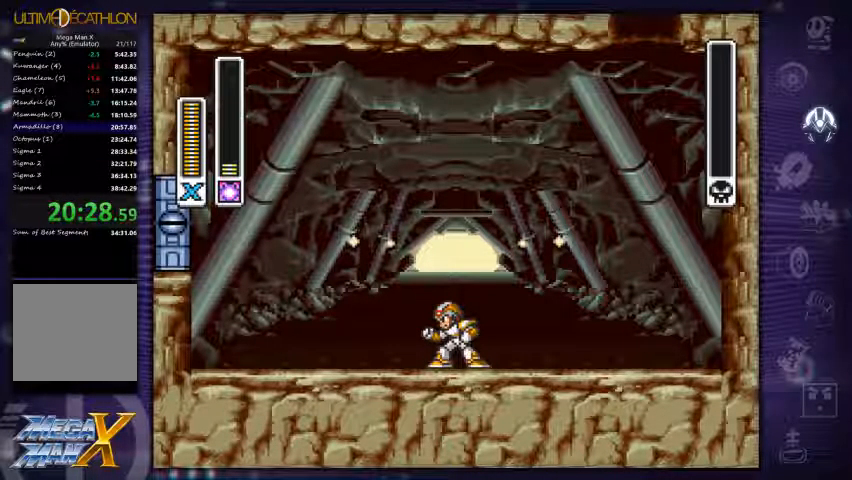
{"buttons": [], "left_stick": "center", "right_stick": "center", "events": [[67, "Y", "down"], [133, "Y", "up"], [233, "Y", "down"], [300, "Y", "up"]]}
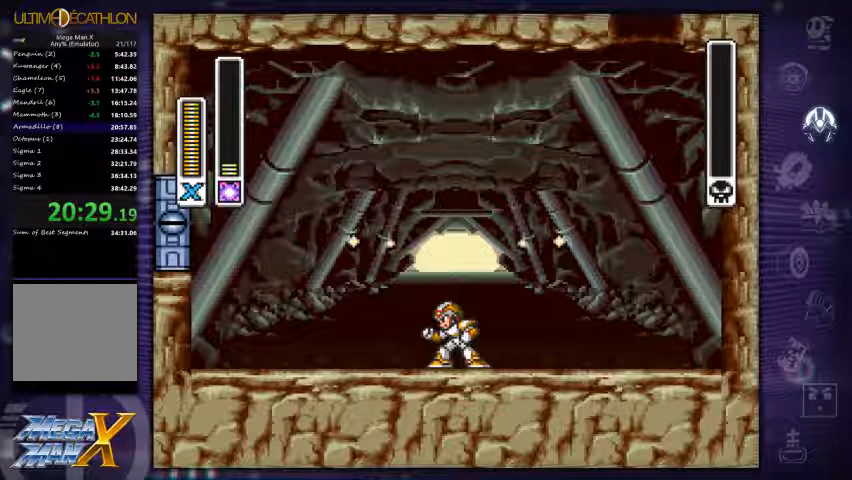
{"buttons": [], "left_stick": "center", "right_stick": "center", "events": []}
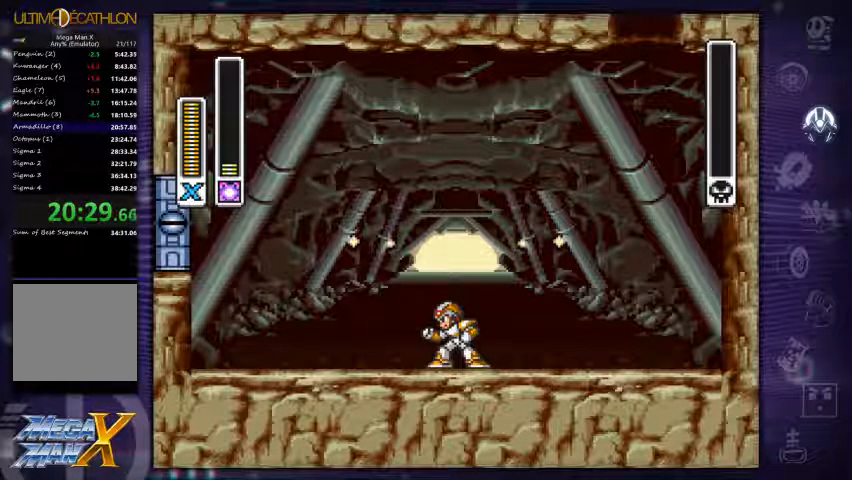
{"buttons": ["R2"], "left_stick": "center", "right_stick": "center", "events": [[267, "Y", "down"], [333, "Y", "up"], [433, "R2", "down"]]}
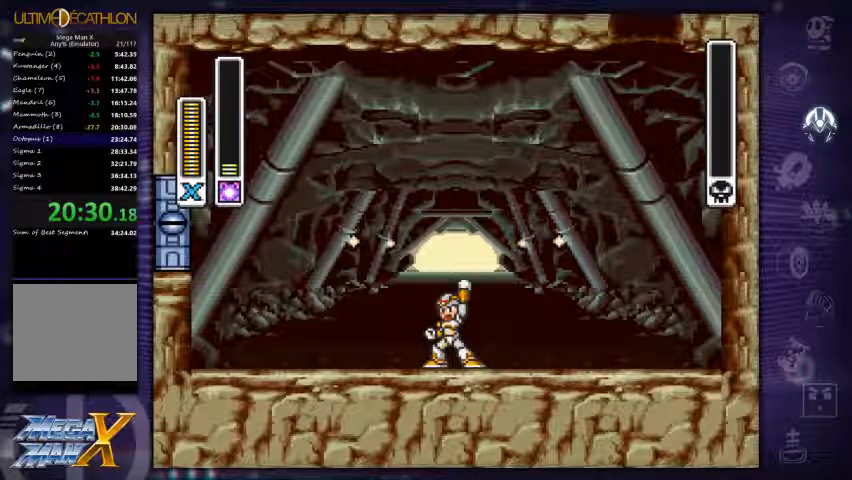
{"buttons": [], "left_stick": "center", "right_stick": "center", "events": [[33, "R2", "up"]]}
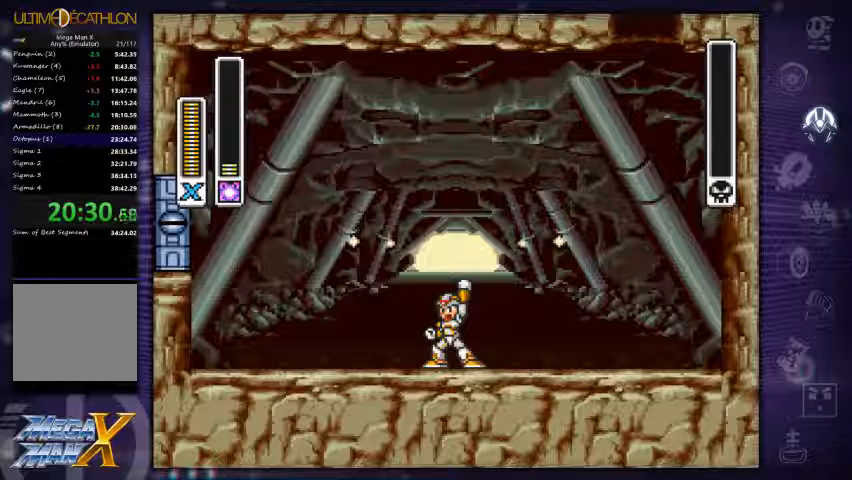
{"buttons": [], "left_stick": "center", "right_stick": "center", "events": []}
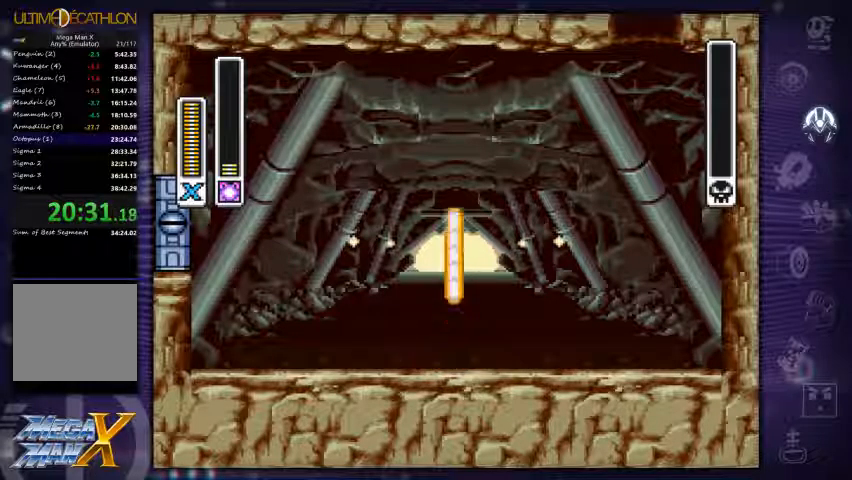
{"buttons": [], "left_stick": "center", "right_stick": "center", "events": []}
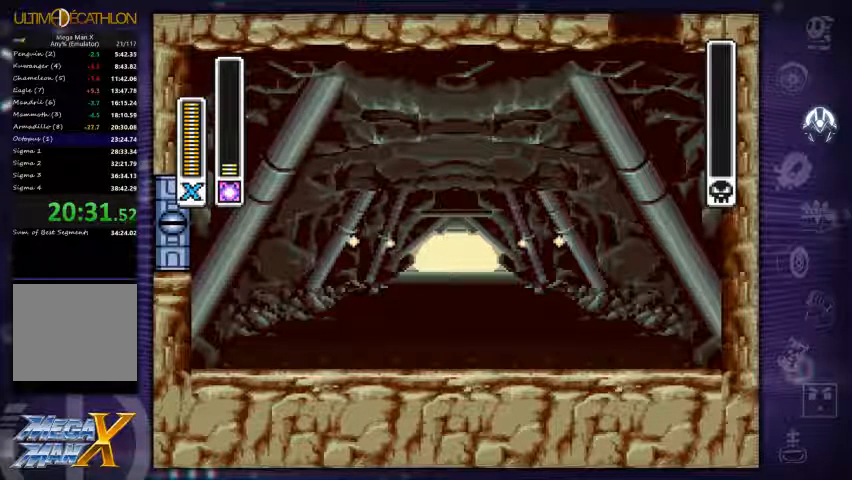
{"buttons": [], "left_stick": "center", "right_stick": "center", "events": []}
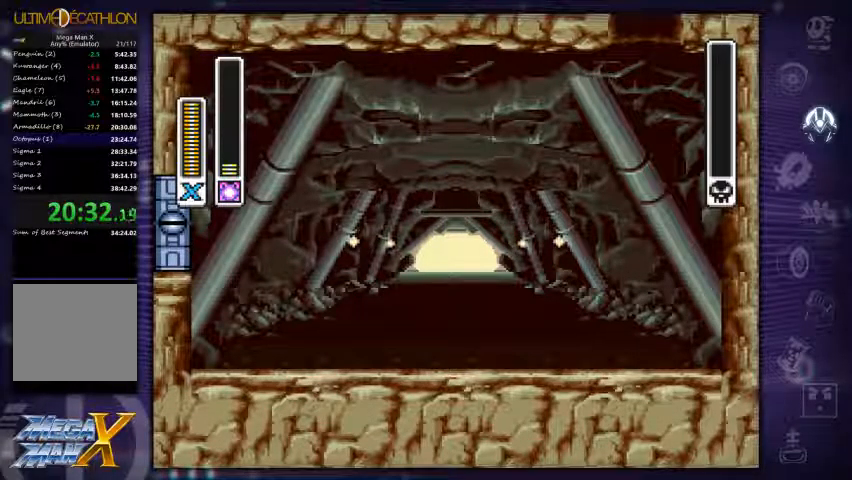
{"buttons": [], "left_stick": "center", "right_stick": "center", "events": [[134, "left_stick", "left"], [400, "left_stick", "center"]]}
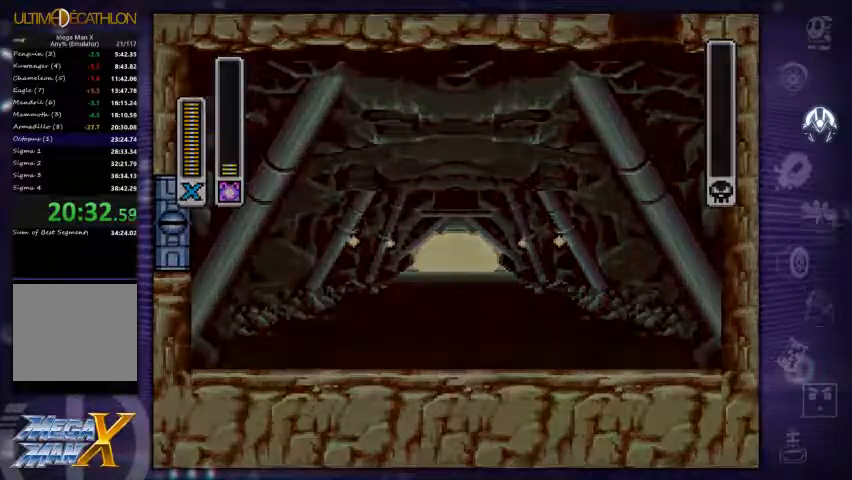
{"buttons": ["X"], "left_stick": "center", "right_stick": "center", "events": [[434, "X", "down"]]}
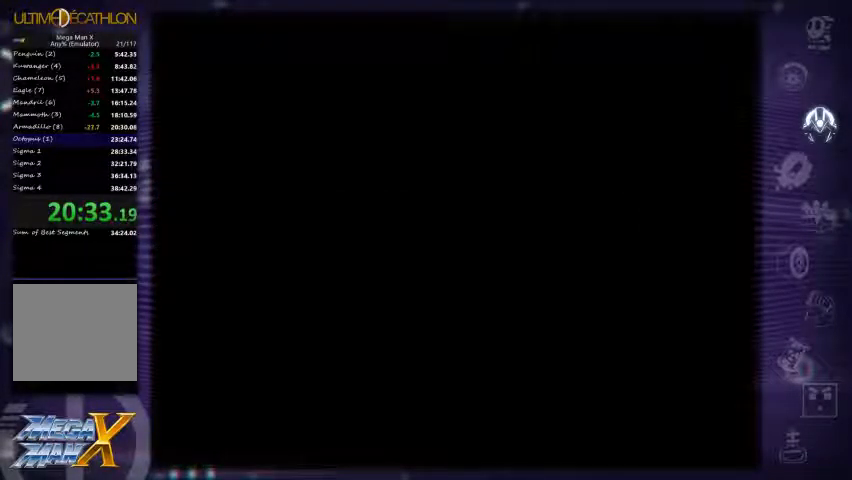
{"buttons": ["X"], "left_stick": "center", "right_stick": "center", "events": []}
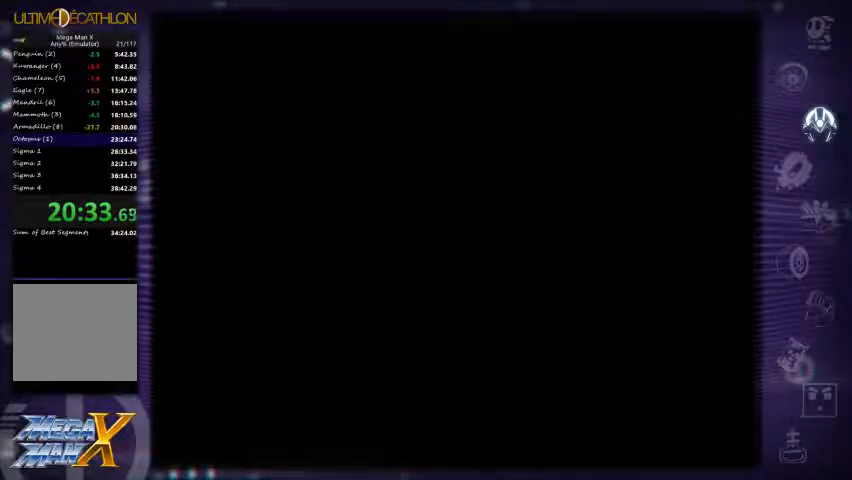
{"buttons": ["X"], "left_stick": "center", "right_stick": "center", "events": []}
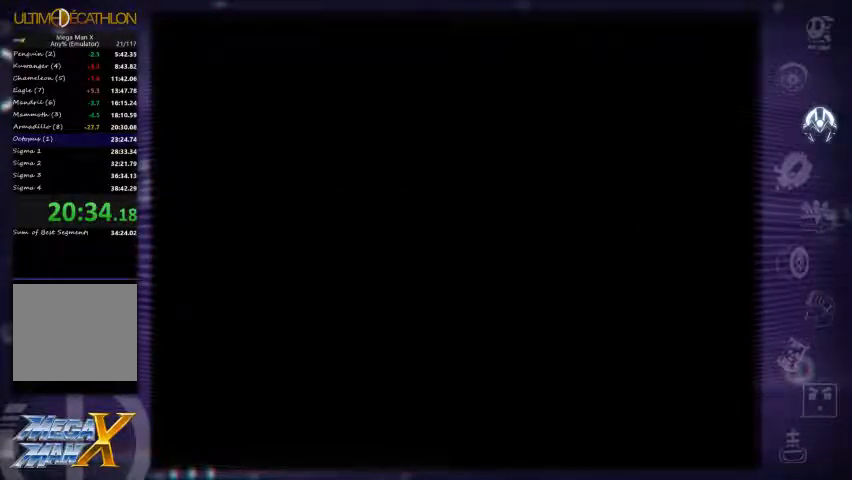
{"buttons": ["X"], "left_stick": "center", "right_stick": "center", "events": []}
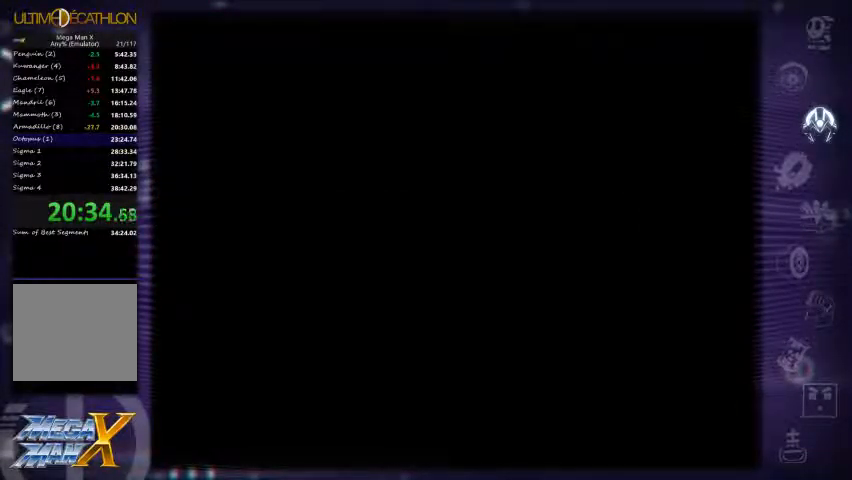
{"buttons": ["X"], "left_stick": "center", "right_stick": "center", "events": []}